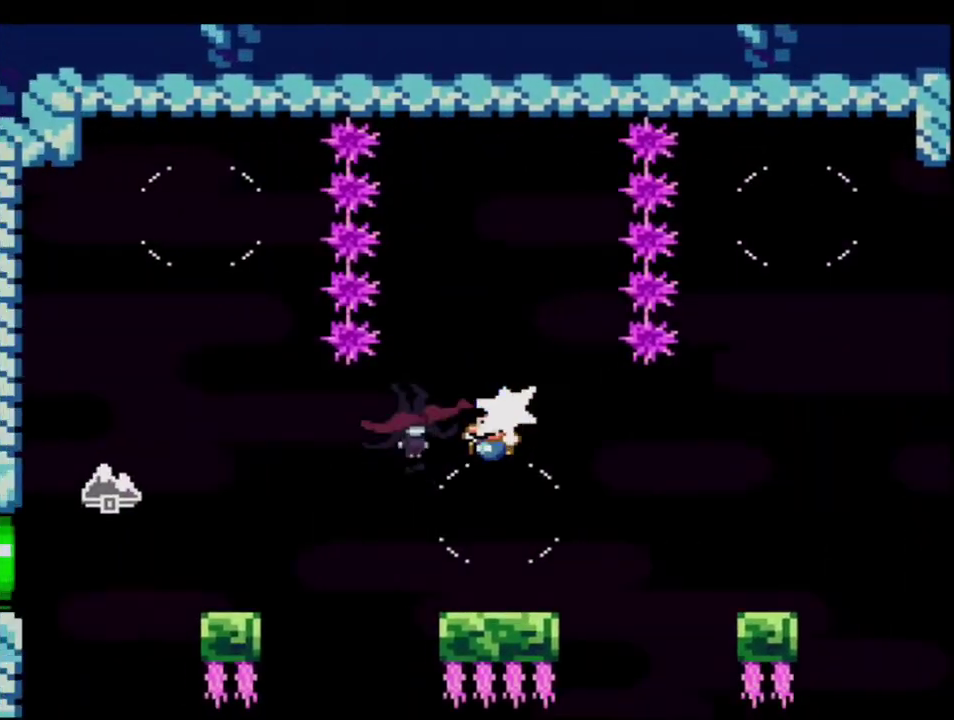
Gameplay with a controller (Nintendo layout); each line is a JSON object with the inputs held at the frame after it. "events" lists button and stick changes between this image and that frame as [ms after this image, input, new state], when the widget could be followed in between. Not read: L3 R3.
{"buttons": ["Y", "DPAD_LEFT"], "events": [[50, "R1", "up"], [117, "B", "up"], [117, "DPAD_DOWN", "up"], [233, "DPAD_LEFT", "down"], [333, "B", "down"], [450, "B", "up"]]}
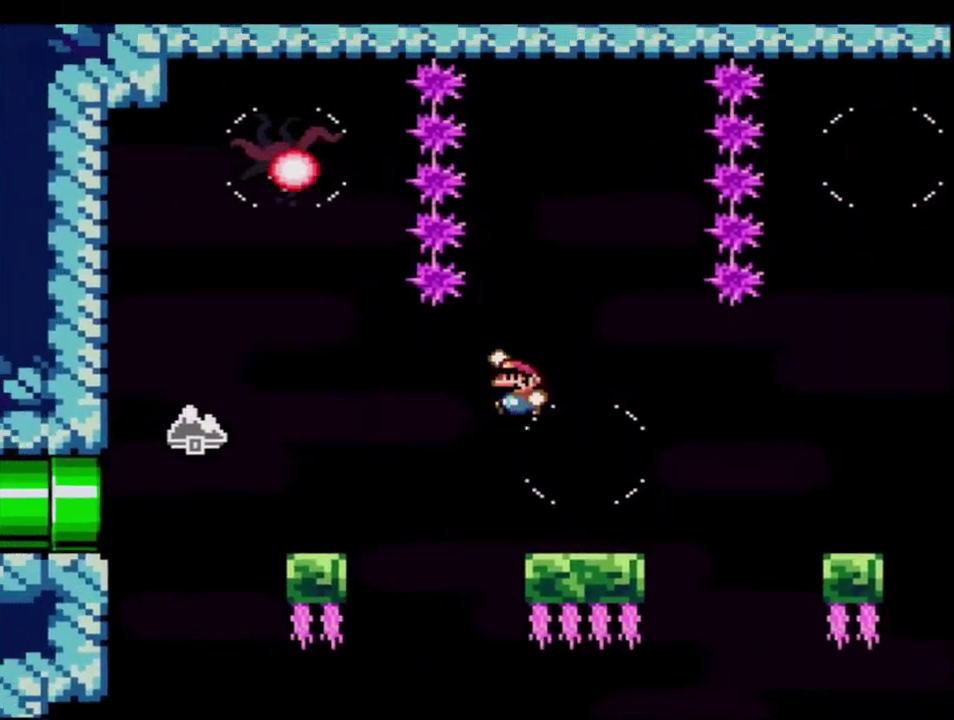
{"buttons": ["B", "Y", "DPAD_RIGHT"], "events": [[417, "DPAD_LEFT", "up"], [417, "DPAD_RIGHT", "down"], [450, "B", "down"]]}
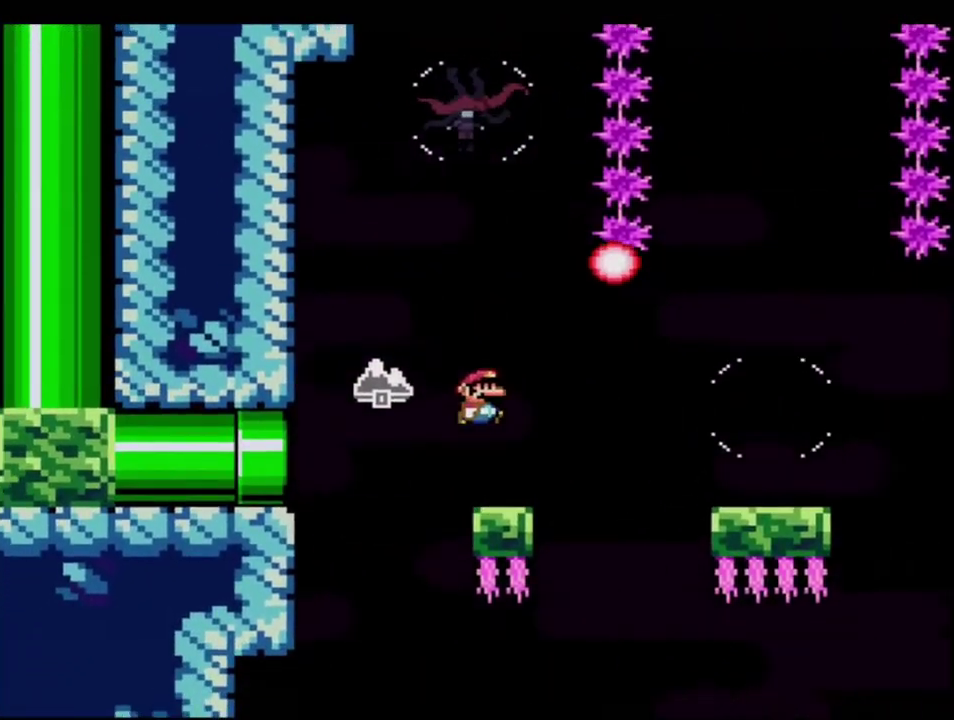
{"buttons": ["B", "Y"], "events": [[50, "DPAD_RIGHT", "up"], [50, "DPAD_UP", "down"], [183, "R1", "down"], [300, "R1", "up"], [333, "DPAD_UP", "up"]]}
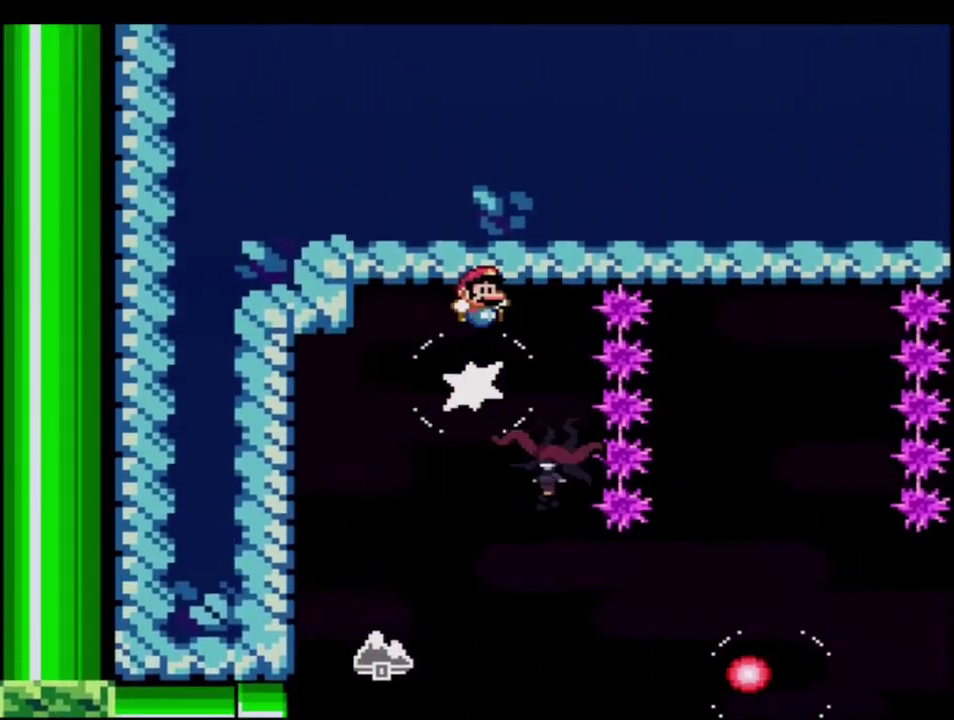
{"buttons": ["B", "Y", "DPAD_RIGHT"], "events": [[300, "DPAD_RIGHT", "down"]]}
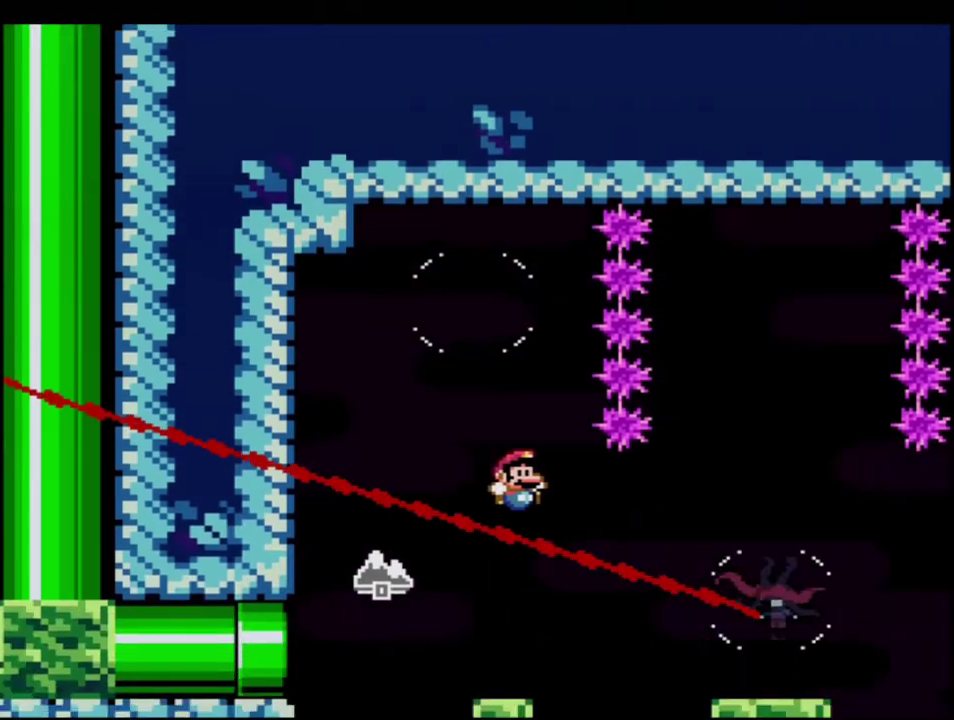
{"buttons": ["B", "Y", "DPAD_DOWN"], "events": [[150, "R1", "down"], [300, "R1", "up"], [333, "DPAD_DOWN", "down"], [367, "DPAD_RIGHT", "up"], [400, "R1", "down"], [483, "R1", "up"]]}
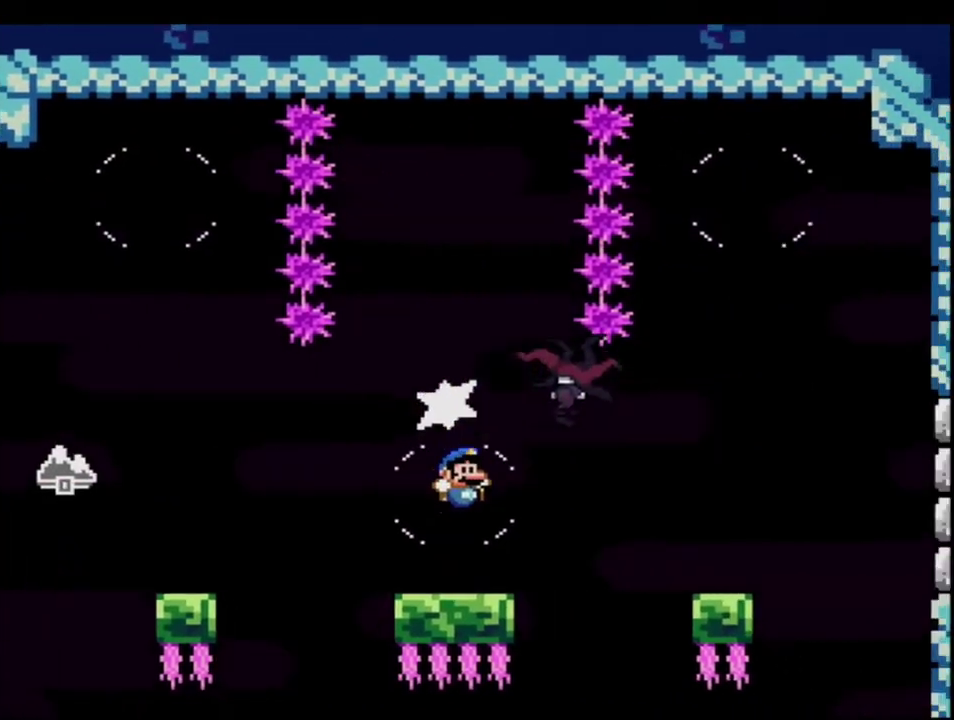
{"buttons": ["Y", "DPAD_RIGHT"], "events": [[50, "B", "up"], [50, "DPAD_DOWN", "up"], [150, "DPAD_RIGHT", "down"], [267, "B", "down"], [367, "B", "up"]]}
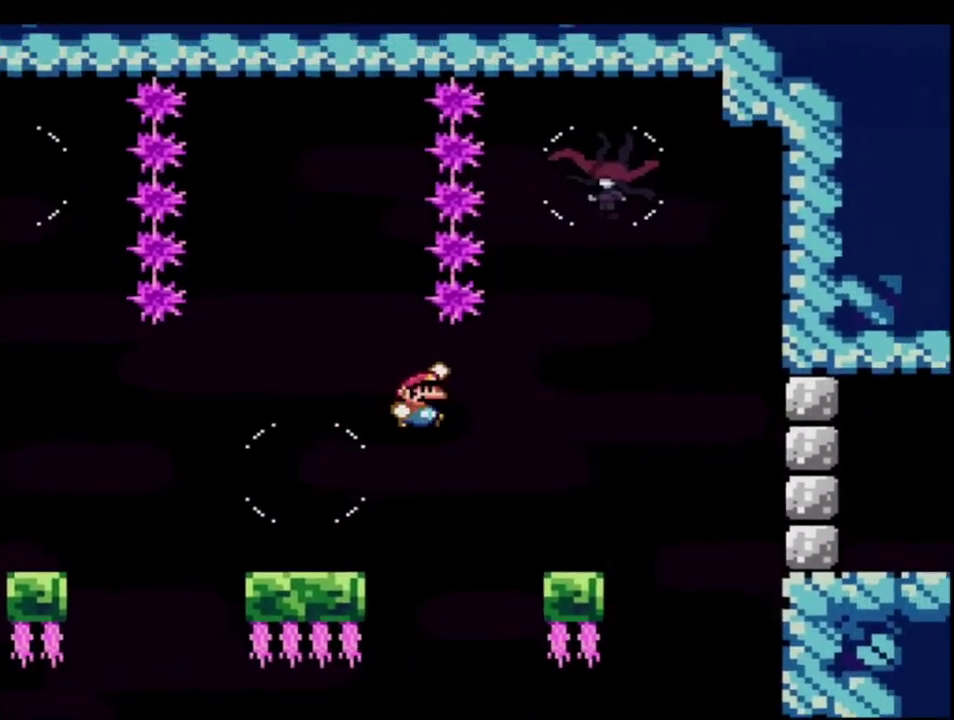
{"buttons": ["B", "Y", "DPAD_UP"], "events": [[83, "DPAD_UP", "down"], [300, "DPAD_UP", "up"], [333, "DPAD_RIGHT", "up"], [367, "B", "down"], [367, "DPAD_LEFT", "down"], [450, "DPAD_UP", "down"], [483, "DPAD_LEFT", "up"]]}
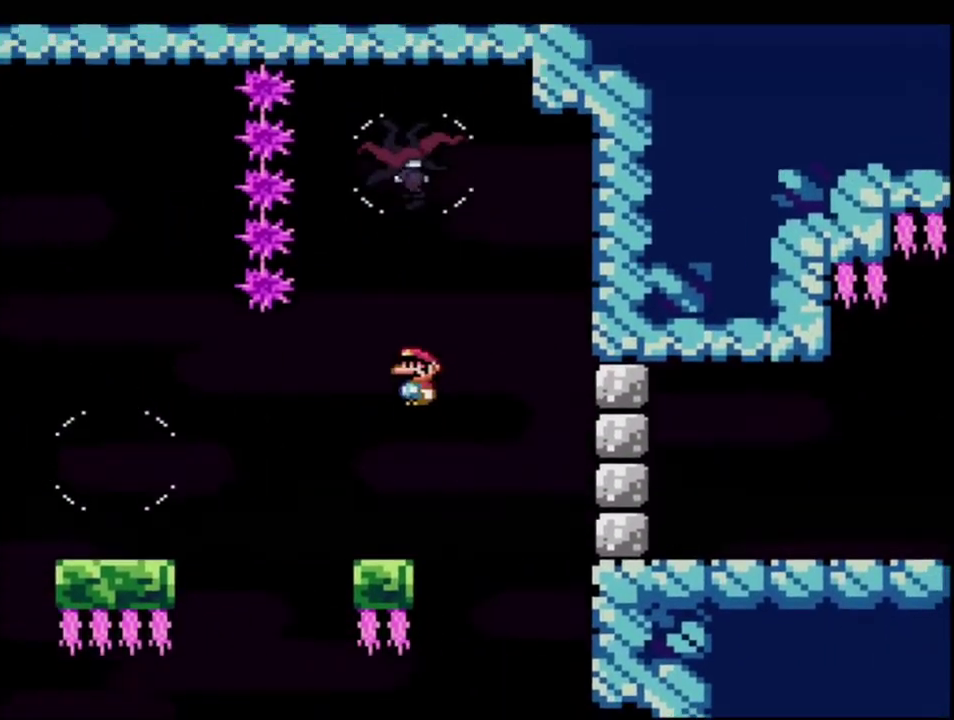
{"buttons": ["B", "Y"], "events": [[150, "R1", "down"], [200, "R1", "up"], [233, "DPAD_UP", "up"]]}
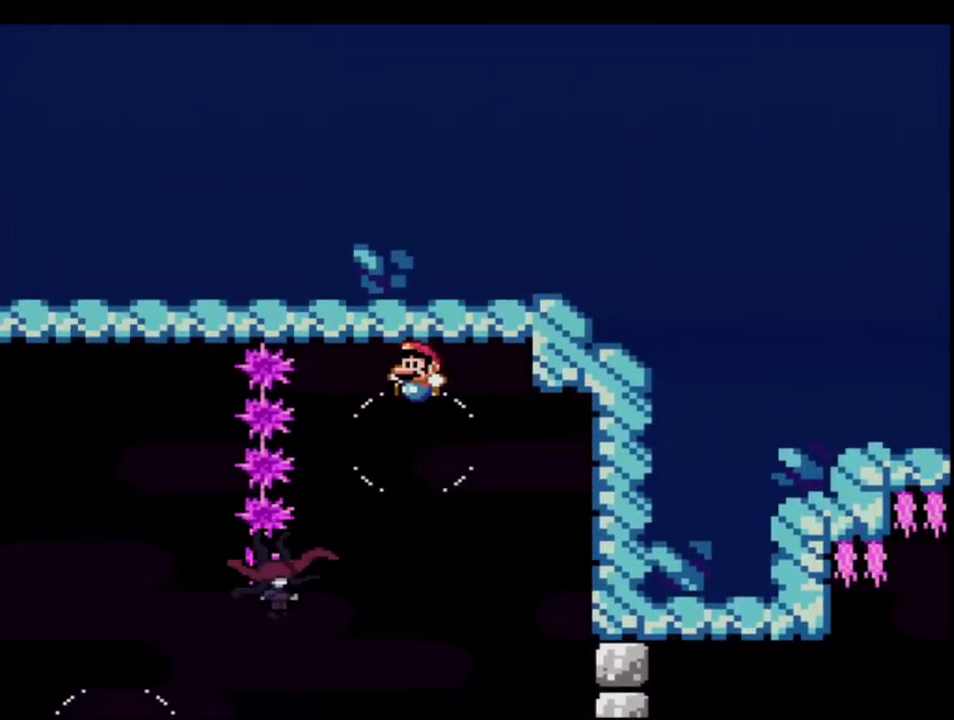
{"buttons": ["B", "Y", "DPAD_LEFT"], "events": [[233, "DPAD_LEFT", "down"]]}
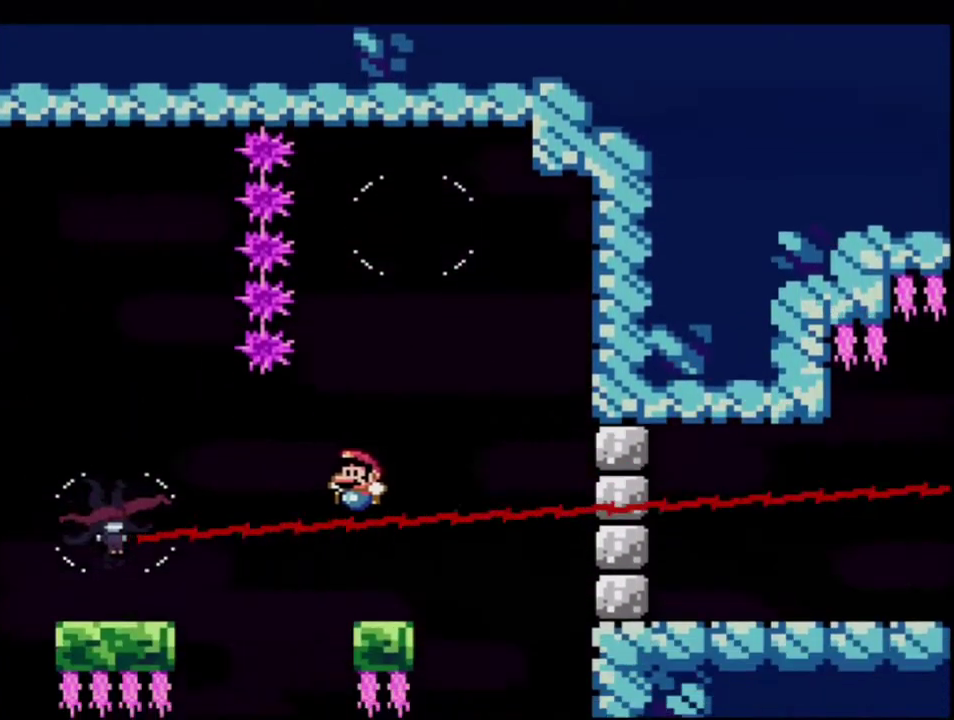
{"buttons": ["B", "Y", "DPAD_DOWN"], "events": [[50, "R1", "down"], [233, "R1", "up"], [300, "DPAD_DOWN", "down"], [300, "DPAD_LEFT", "up"], [400, "R1", "down"], [483, "R1", "up"]]}
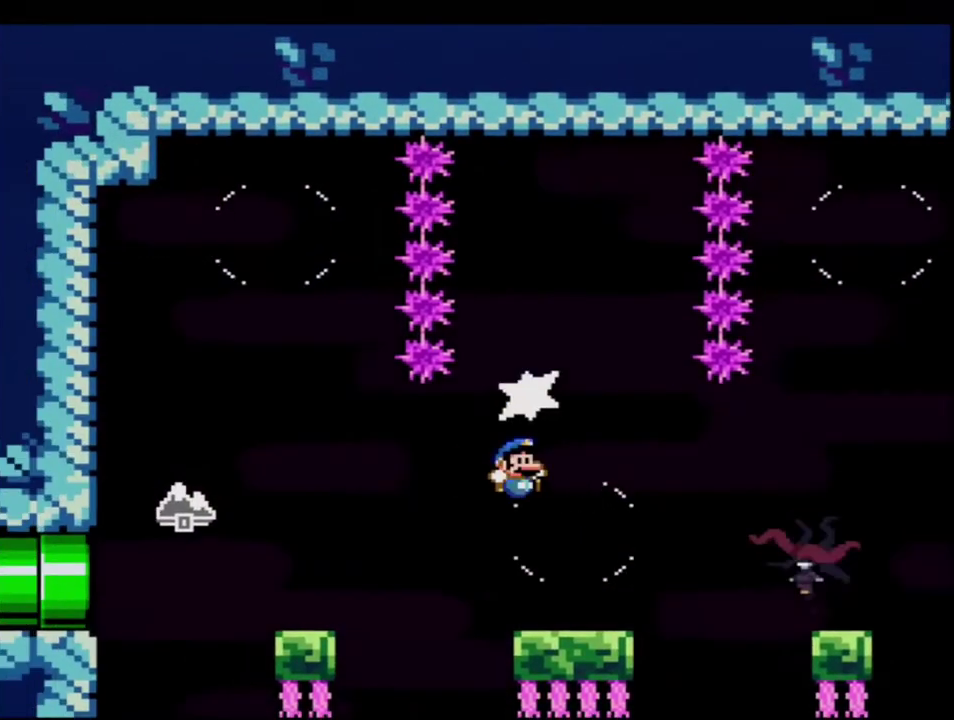
{"buttons": ["B", "Y", "DPAD_RIGHT"], "events": [[17, "DPAD_RIGHT", "down"], [50, "DPAD_DOWN", "up"], [50, "DPAD_UP", "down"], [150, "B", "up"], [183, "DPAD_RIGHT", "up"], [183, "DPAD_UP", "up"], [267, "DPAD_RIGHT", "down"], [450, "B", "down"]]}
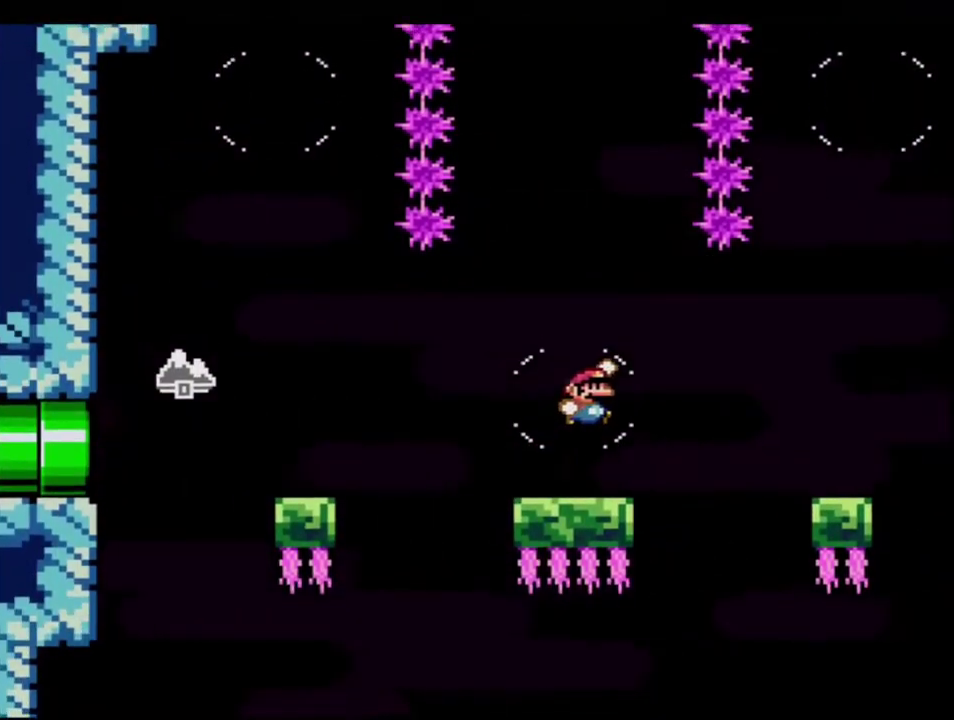
{"buttons": ["B", "Y", "R1"], "events": [[17, "B", "up"], [200, "B", "down"], [450, "DPAD_RIGHT", "up"], [450, "R1", "down"]]}
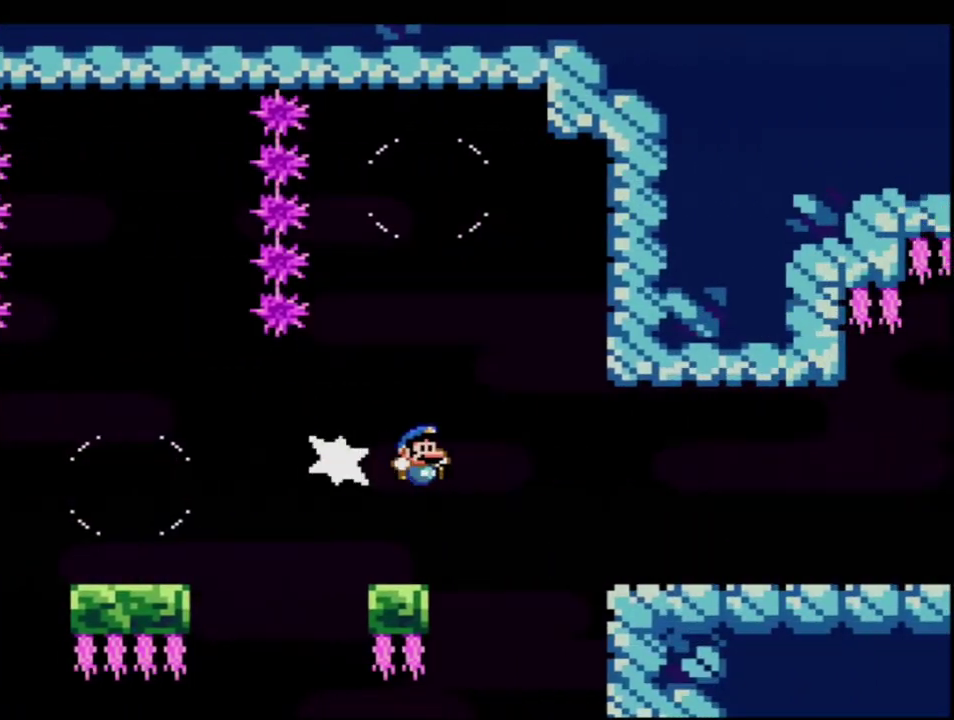
{"buttons": ["Y"], "events": [[83, "R1", "up"], [150, "B", "up"], [400, "R1", "down"], [483, "R1", "up"]]}
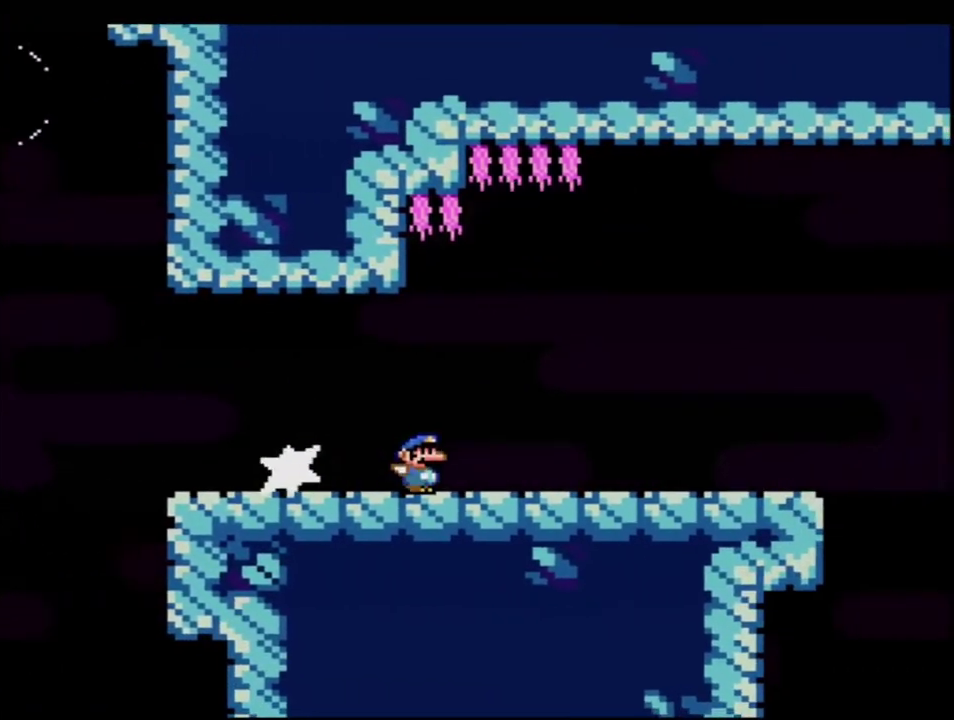
{"buttons": ["Y"], "events": [[50, "R1", "down"], [150, "R1", "up"], [200, "R1", "down"], [300, "R1", "up"], [333, "B", "down"], [417, "B", "up"]]}
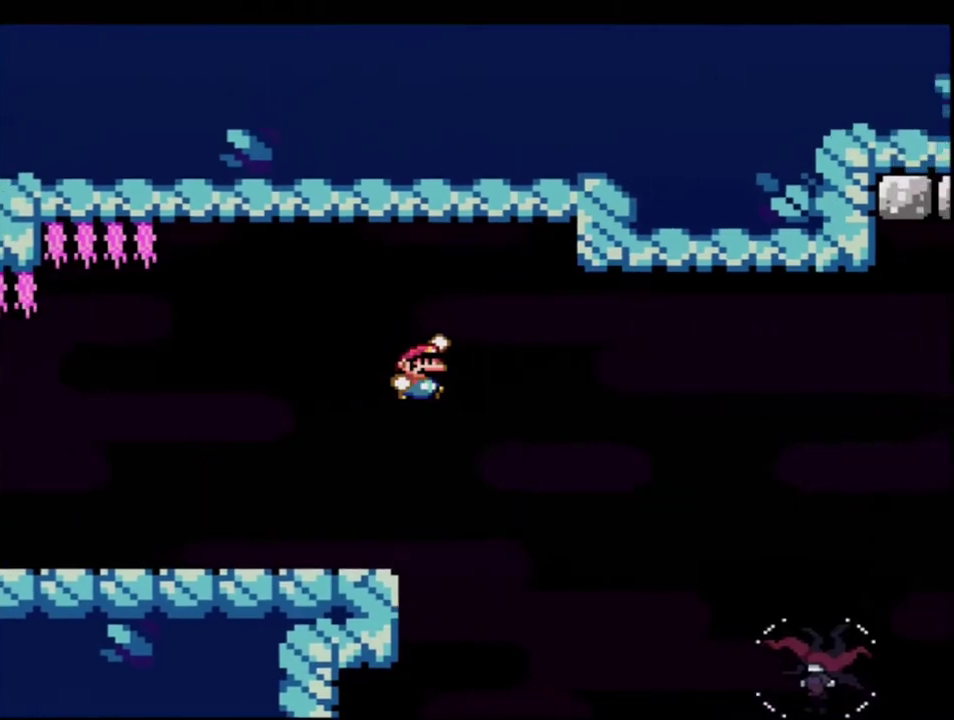
{"buttons": ["B", "Y", "DPAD_RIGHT"], "events": [[300, "DPAD_LEFT", "down"], [367, "B", "down"], [417, "DPAD_LEFT", "up"], [417, "DPAD_RIGHT", "down"]]}
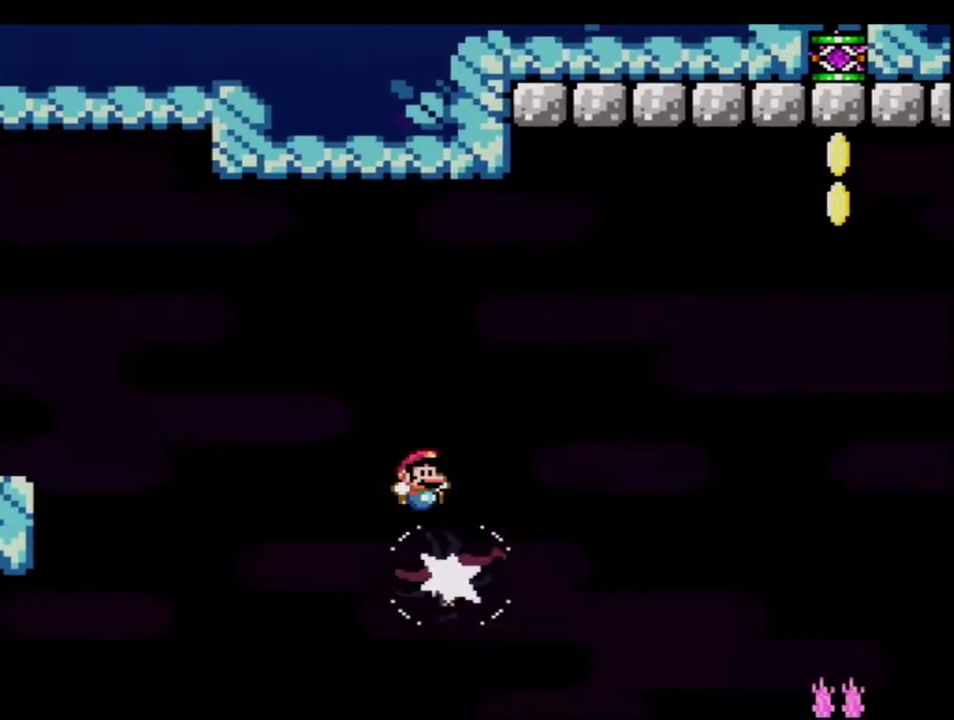
{"buttons": ["B", "Y"], "events": [[300, "DPAD_RIGHT", "up"], [333, "B", "up"], [433, "B", "down"]]}
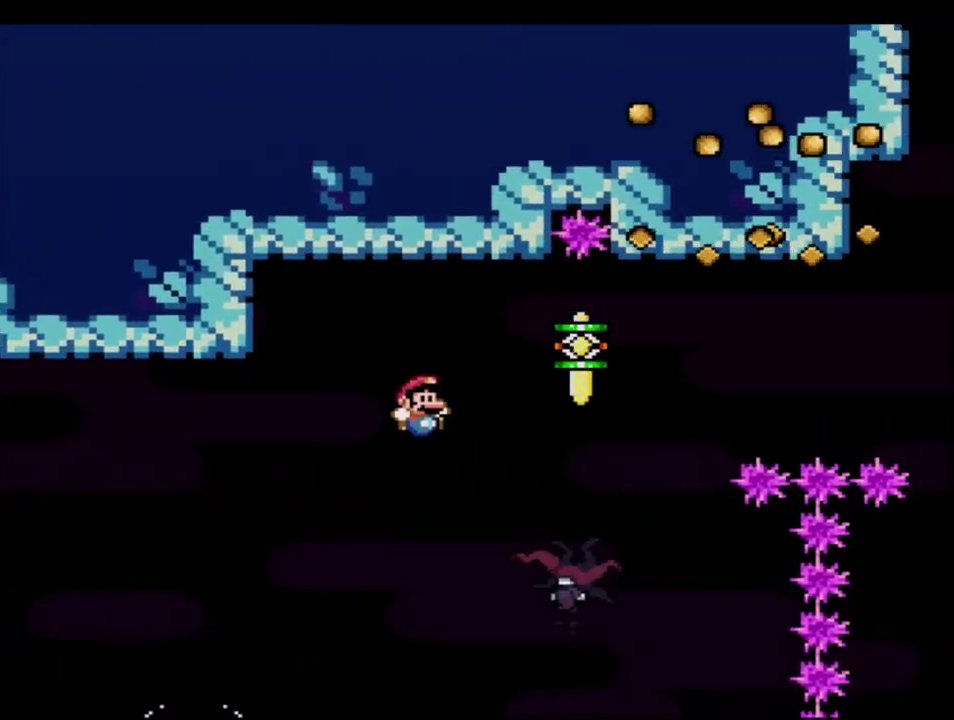
{"buttons": ["B", "Y"], "events": [[117, "DPAD_RIGHT", "down"], [183, "DPAD_UP", "down"], [267, "R1", "down"], [433, "DPAD_RIGHT", "up"], [433, "DPAD_UP", "up"], [450, "R1", "up"]]}
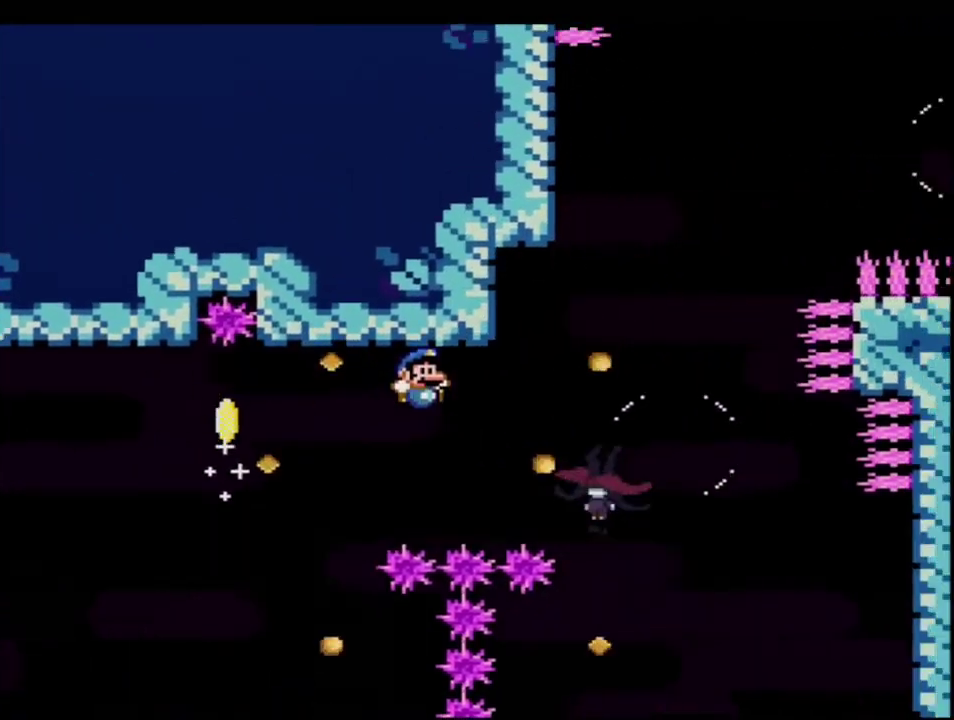
{"buttons": ["B", "Y", "DPAD_RIGHT"], "events": [[233, "DPAD_LEFT", "down"], [367, "DPAD_LEFT", "up"], [367, "DPAD_RIGHT", "down"]]}
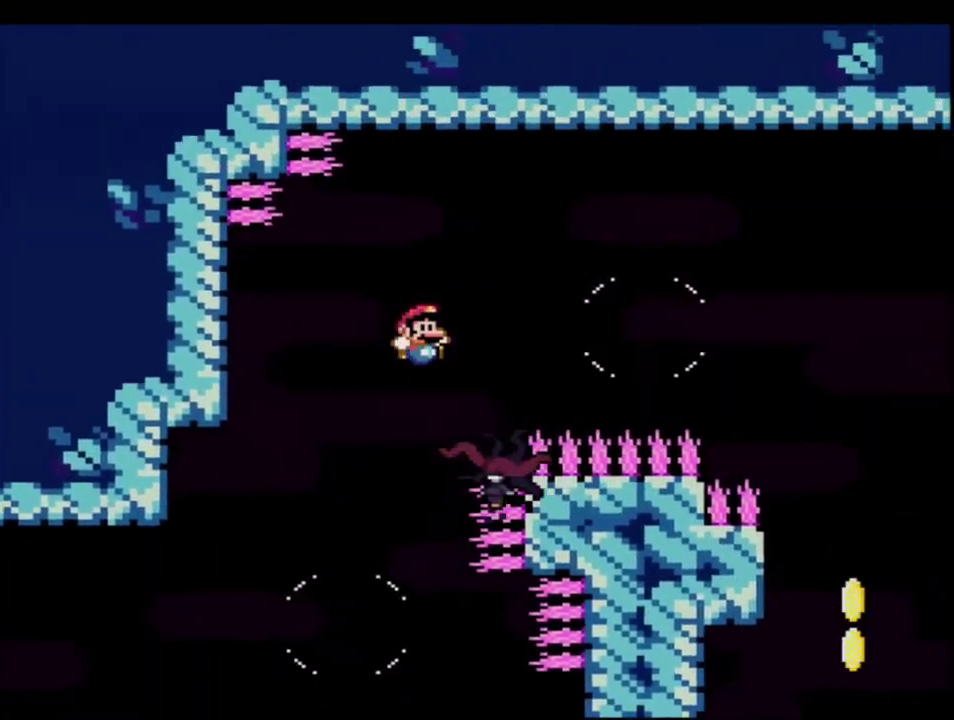
{"buttons": ["B", "Y", "DPAD_RIGHT"], "events": []}
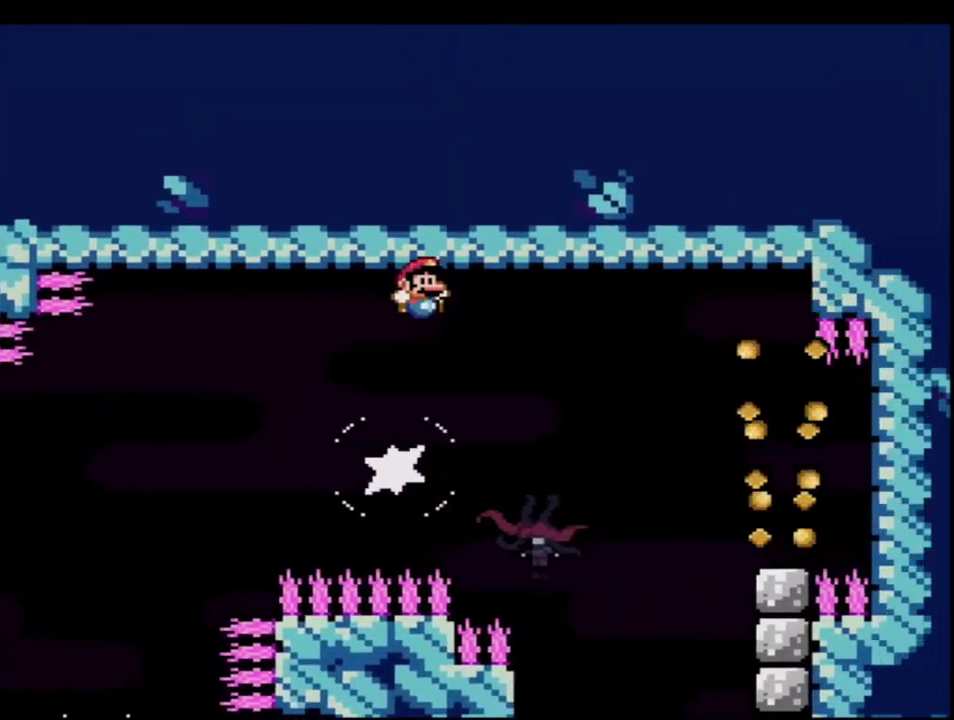
{"buttons": ["B", "Y", "DPAD_LEFT"], "events": [[150, "B", "up"], [267, "B", "down"], [367, "DPAD_RIGHT", "up"], [450, "DPAD_LEFT", "down"]]}
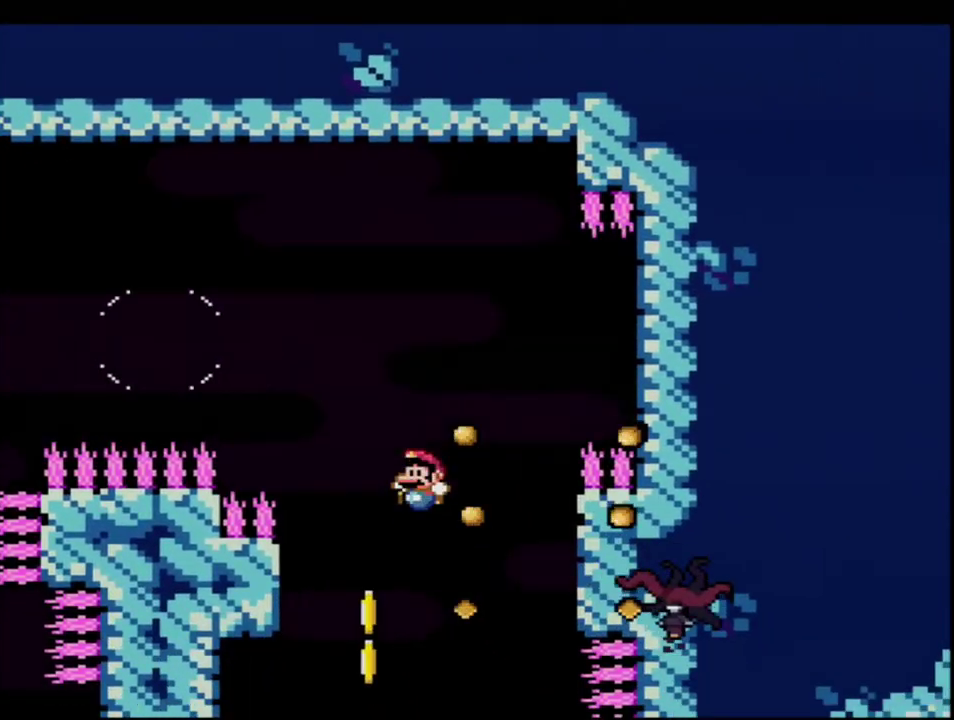
{"buttons": ["B", "Y", "DPAD_RIGHT"], "events": [[83, "DPAD_LEFT", "up"], [367, "DPAD_RIGHT", "down"]]}
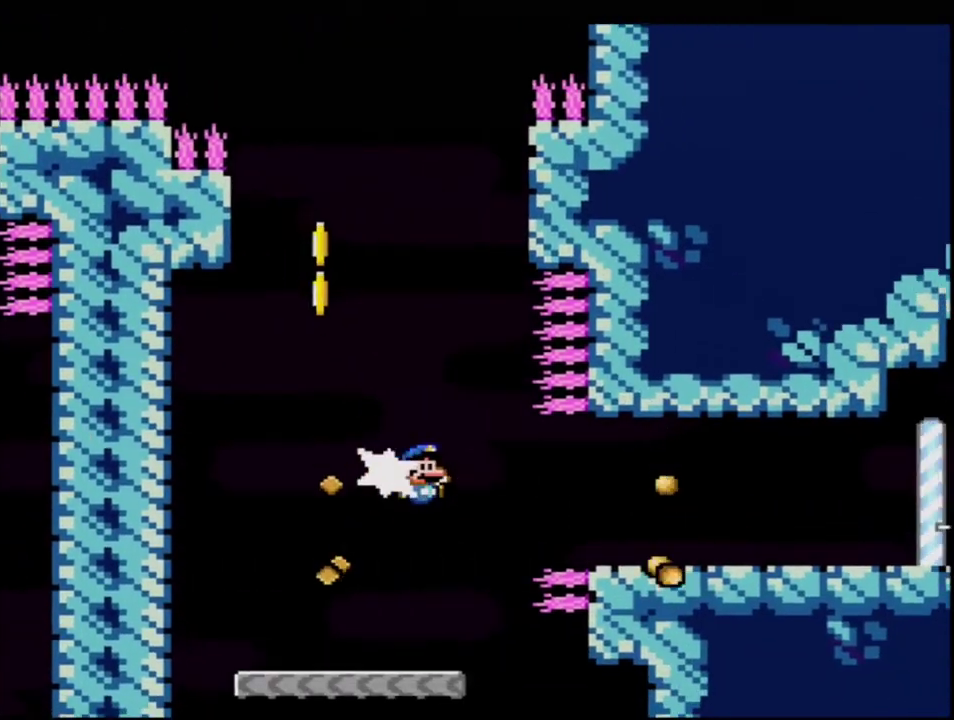
{"buttons": ["Y", "R1"], "events": [[17, "R1", "down"], [117, "DPAD_RIGHT", "up"], [200, "R1", "up"], [333, "B", "up"], [417, "R1", "down"]]}
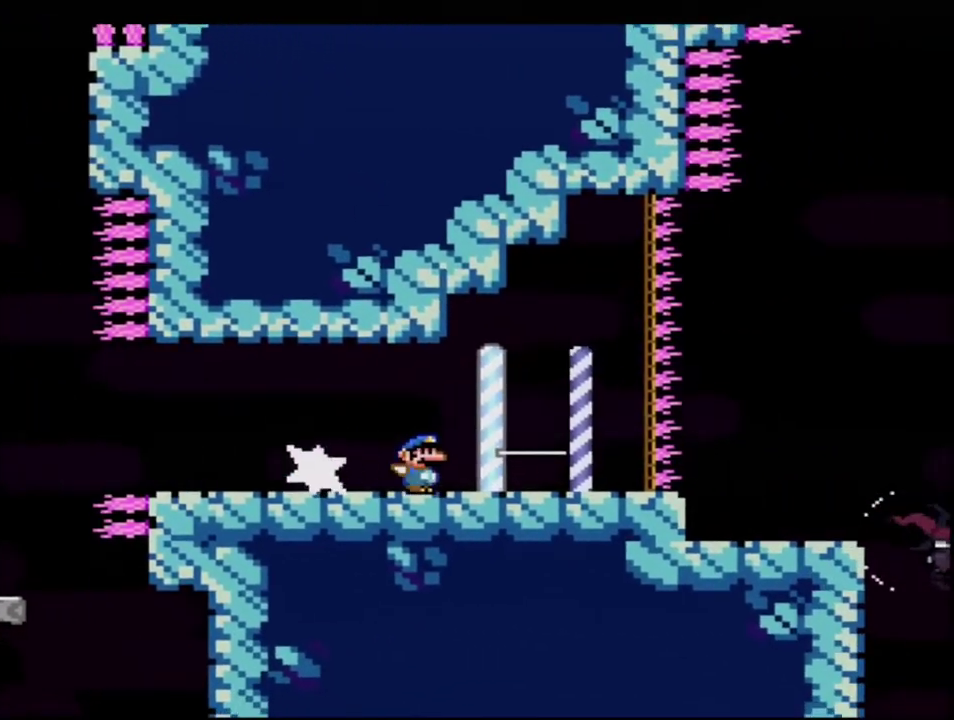
{"buttons": ["Y"], "events": [[150, "R1", "up"], [267, "B", "down"], [400, "B", "up"]]}
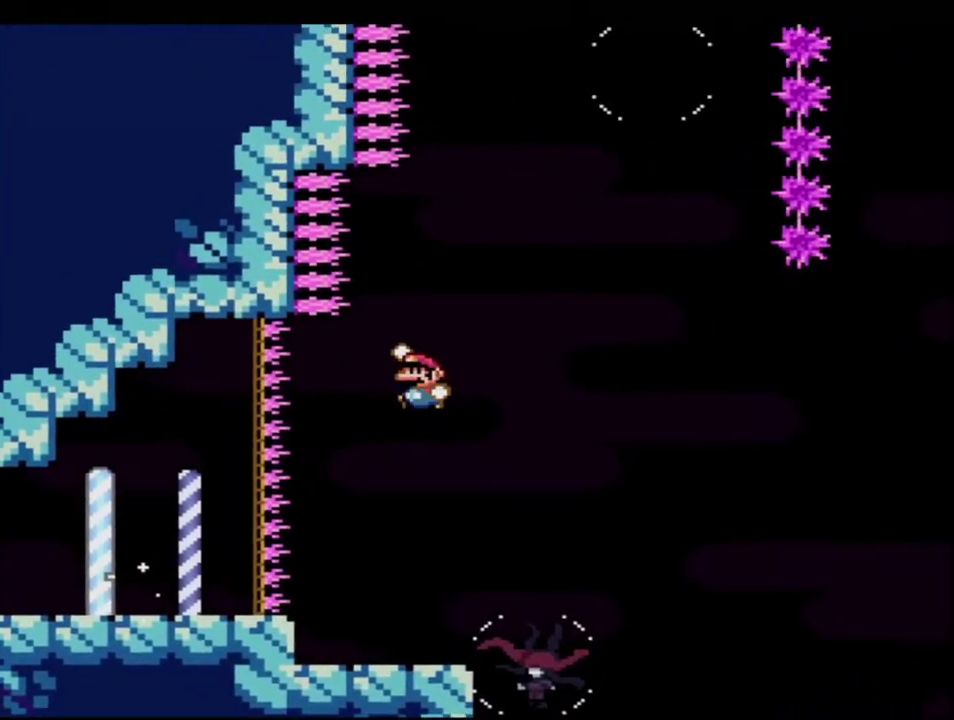
{"buttons": ["B", "Y", "DPAD_RIGHT"], "events": [[17, "DPAD_LEFT", "down"], [150, "DPAD_LEFT", "up"], [200, "B", "down"], [267, "DPAD_RIGHT", "down"]]}
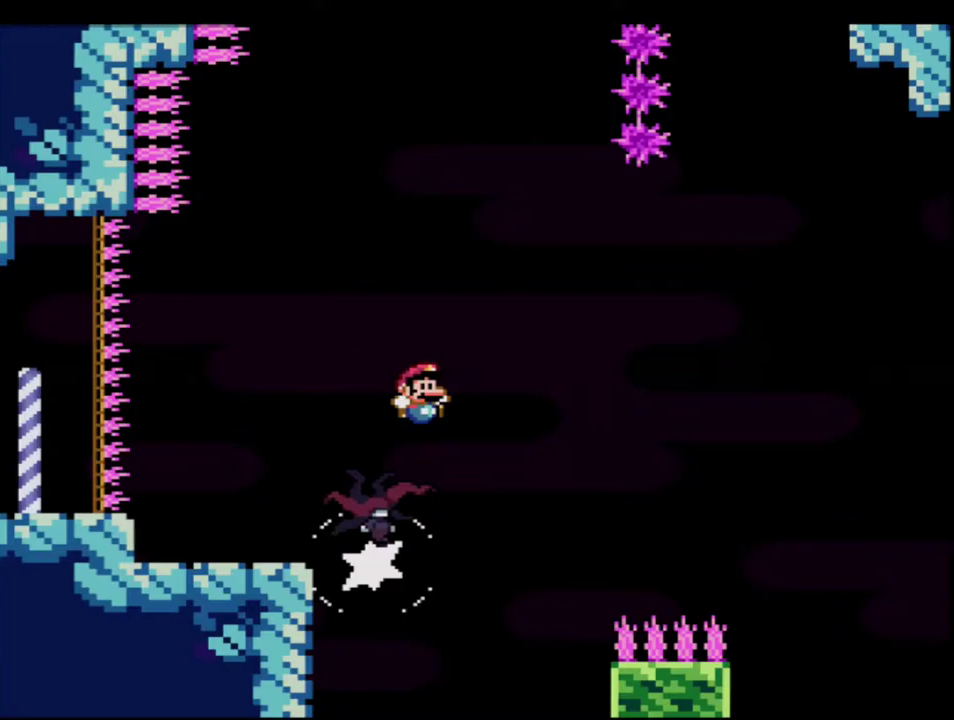
{"buttons": ["B", "Y", "DPAD_UP"], "events": [[117, "DPAD_RIGHT", "up"], [133, "DPAD_LEFT", "down"], [267, "DPAD_LEFT", "up"], [267, "DPAD_UP", "down"]]}
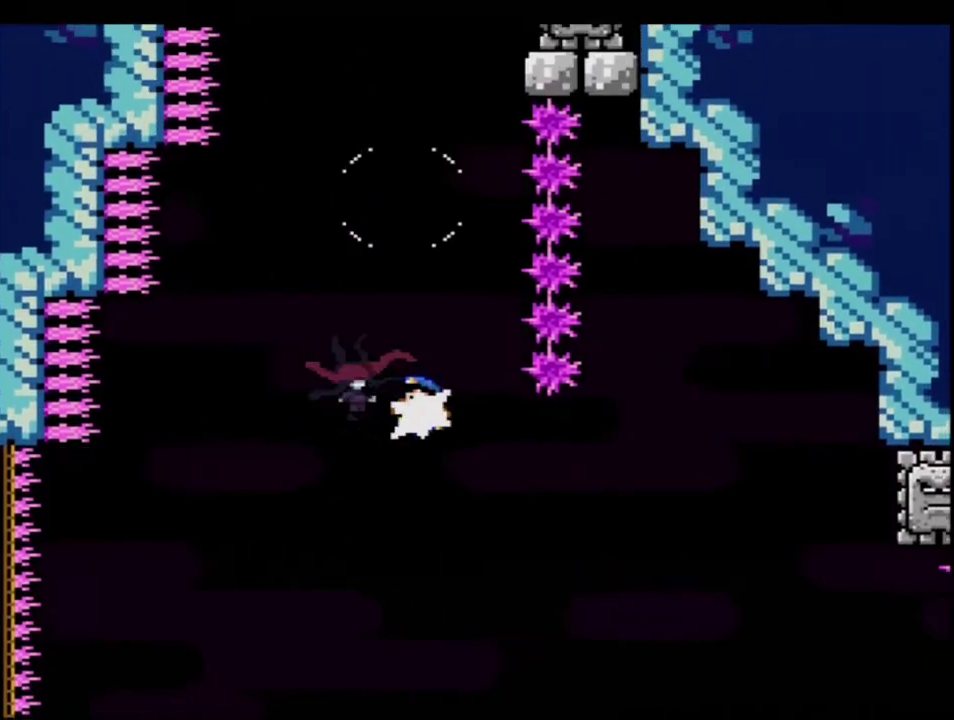
{"buttons": ["B", "Y"], "events": [[50, "R1", "down"], [233, "DPAD_UP", "up"], [300, "DPAD_RIGHT", "down"], [300, "R1", "up"], [483, "DPAD_RIGHT", "up"]]}
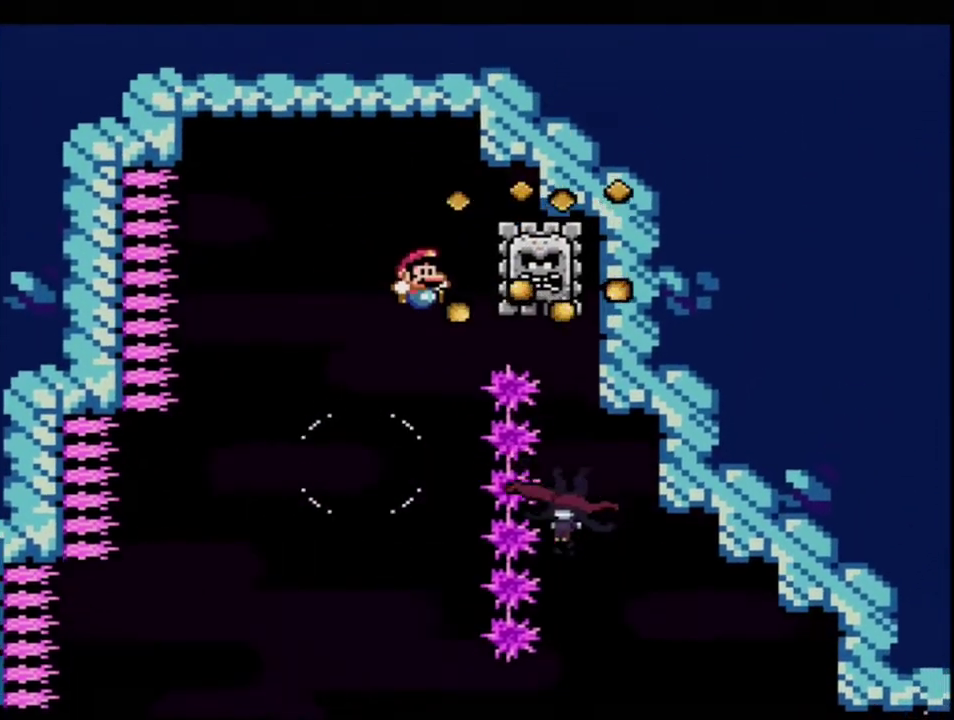
{"buttons": ["B", "Y", "DPAD_LEFT"], "events": [[150, "DPAD_LEFT", "down"], [167, "B", "up"], [233, "DPAD_LEFT", "up"], [400, "B", "down"], [450, "DPAD_LEFT", "down"]]}
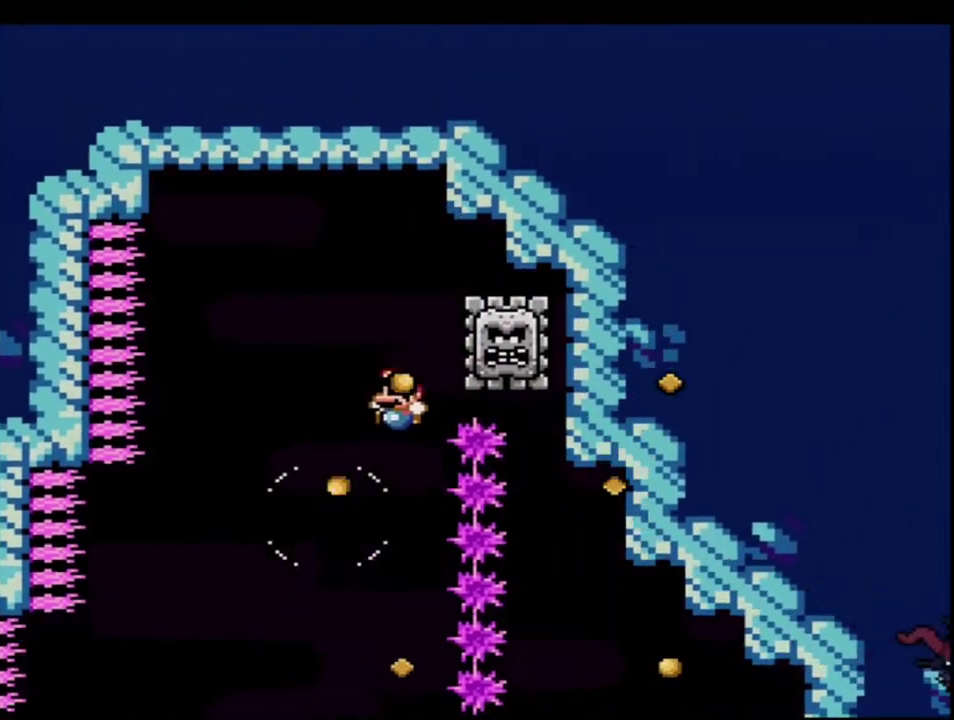
{"buttons": ["B", "Y", "DPAD_LEFT"], "events": []}
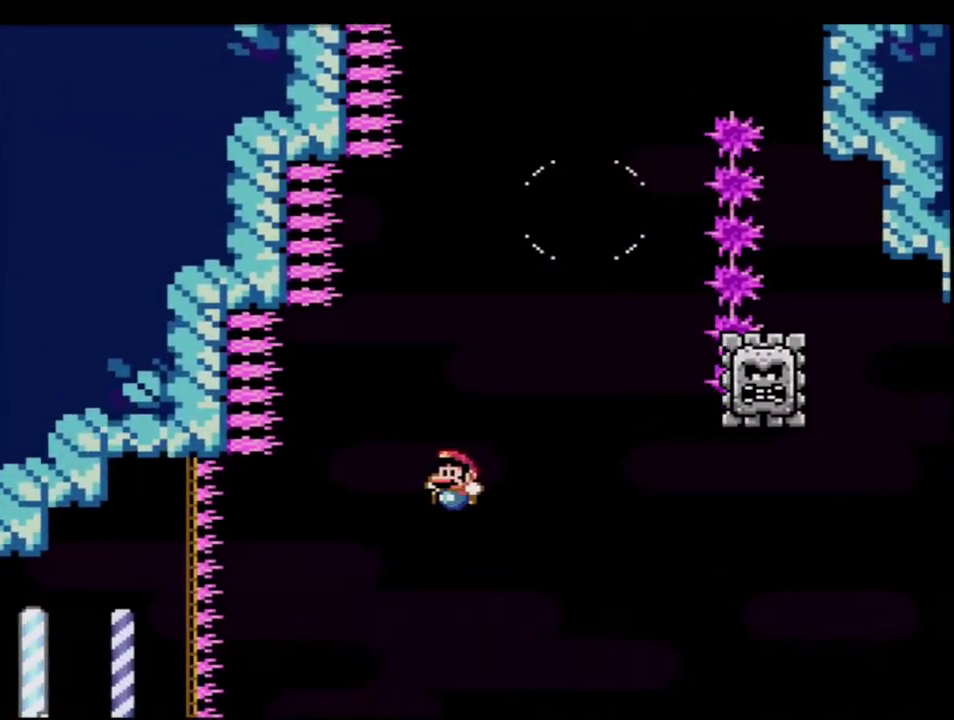
{"buttons": ["R1"], "events": [[200, "DPAD_LEFT", "up"], [300, "B", "up"], [300, "DPAD_RIGHT", "down"], [400, "Y", "up"], [483, "DPAD_RIGHT", "up"], [483, "R1", "down"]]}
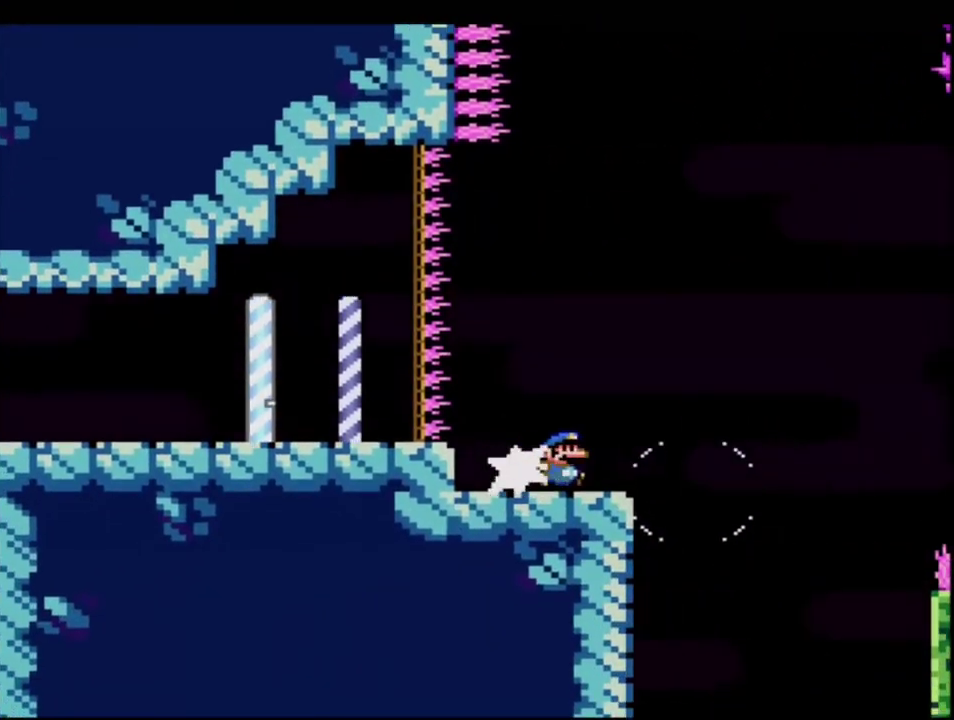
{"buttons": ["A", "X", "R1"], "events": [[83, "X", "down"], [117, "A", "down"]]}
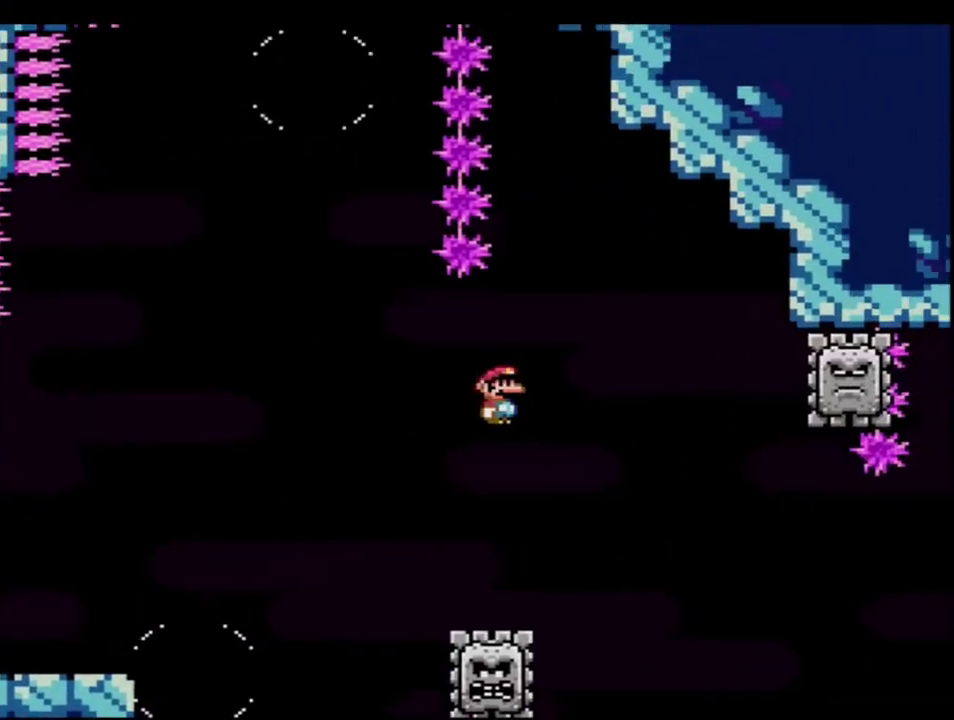
{"buttons": ["A", "X"], "events": [[83, "R1", "up"]]}